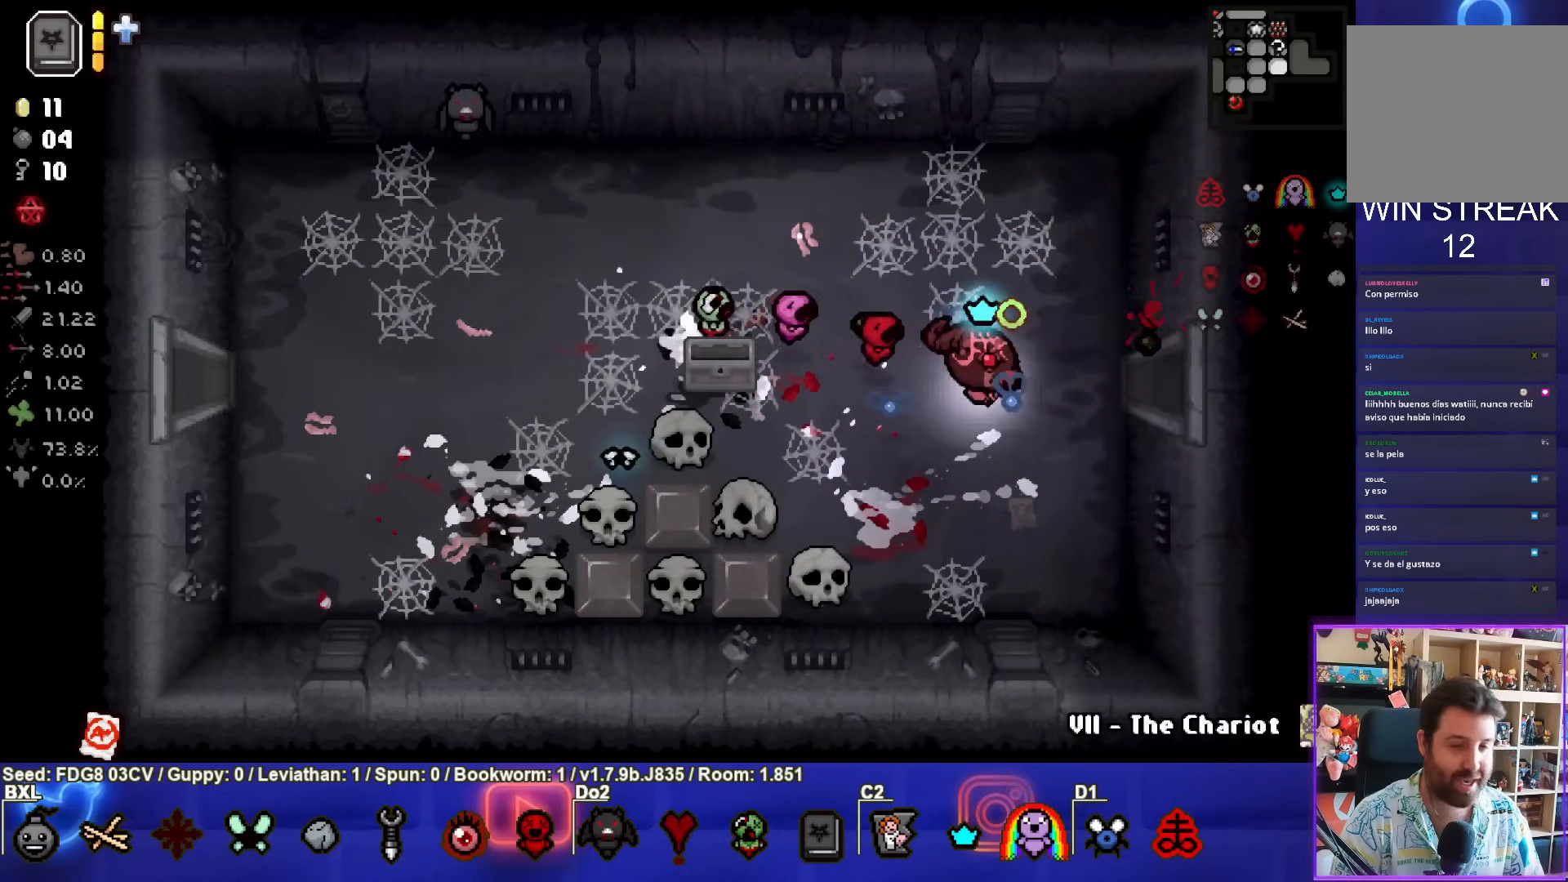
Gameplay with a controller (PlayStation layout); each line is a JSON object with the inputs held at the frame after it. "events" lists button and stick changes between this image and that frame as [ms after this image, input, new state], when the widget could be followed in between.
{"buttons": ["CIRCLE"], "left_stick": "right", "right_stick": "center", "events": []}
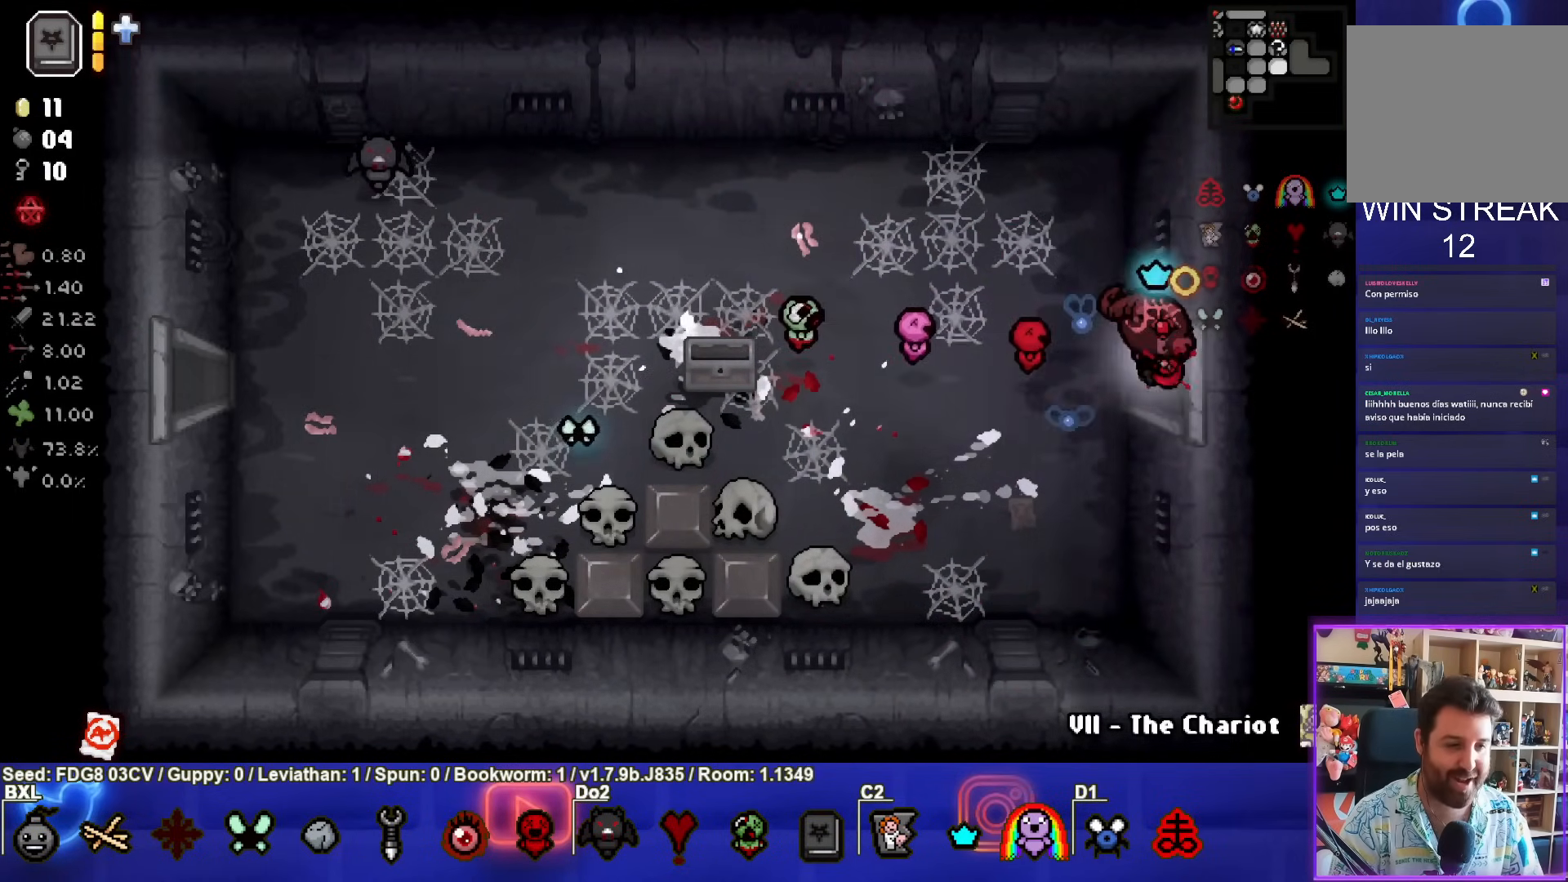
{"buttons": ["CIRCLE"], "left_stick": "center", "right_stick": "center", "events": [[167, "left_stick", "center"]]}
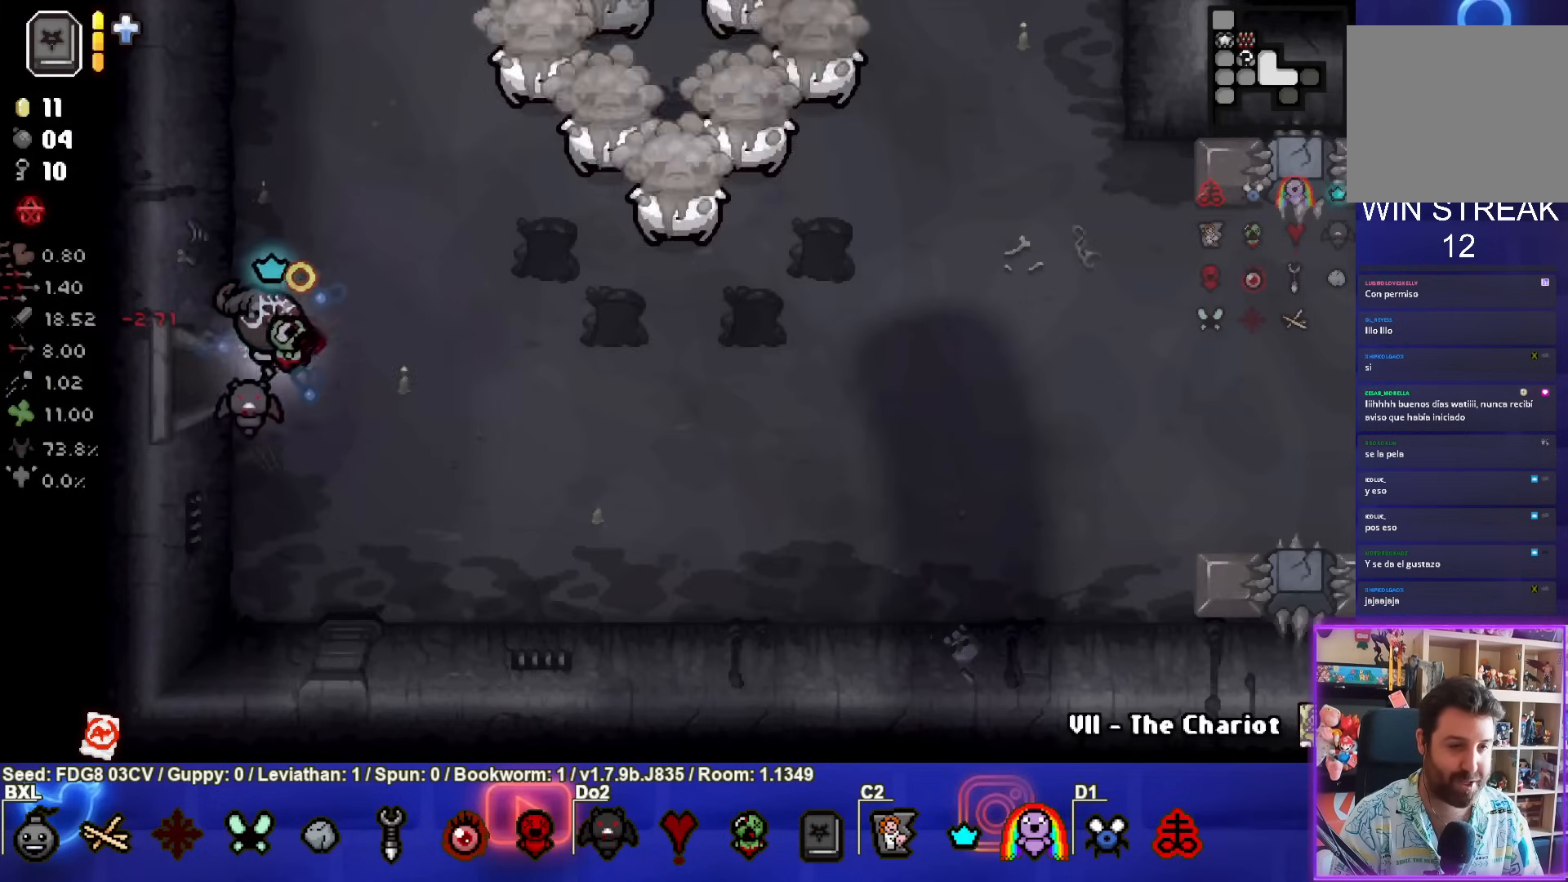
{"buttons": ["CIRCLE"], "left_stick": "up", "right_stick": "center", "events": [[83, "left_stick", "up"]]}
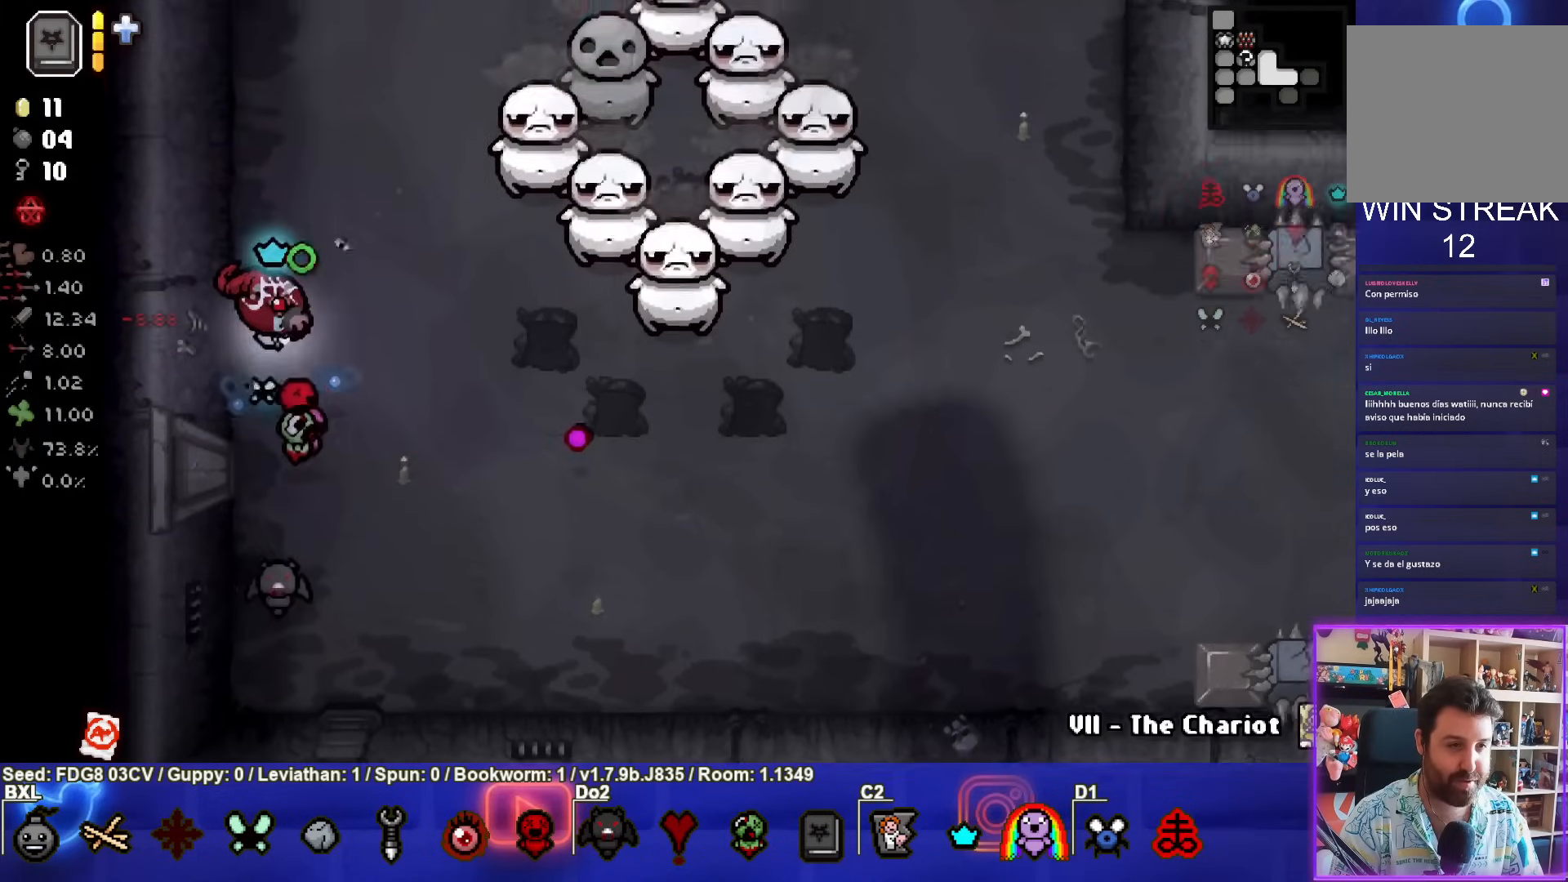
{"buttons": [], "left_stick": "up", "right_stick": "center", "events": [[50, "CIRCLE", "up"]]}
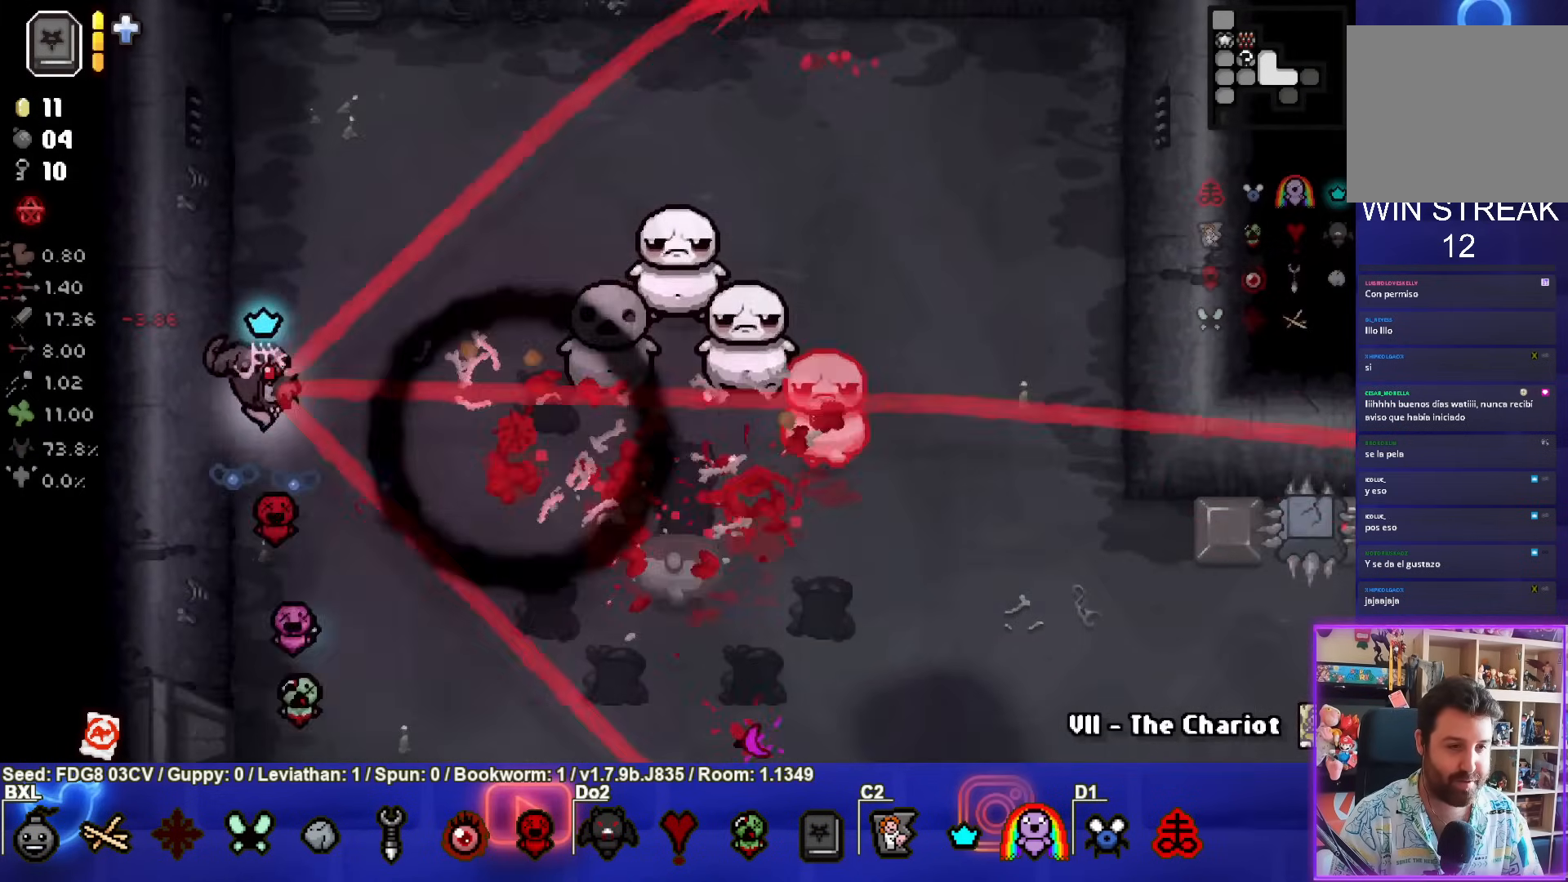
{"buttons": ["CIRCLE"], "left_stick": "up-left", "right_stick": "center", "events": [[250, "left_stick", "left"], [300, "CIRCLE", "down"], [333, "left_stick", "up-left"]]}
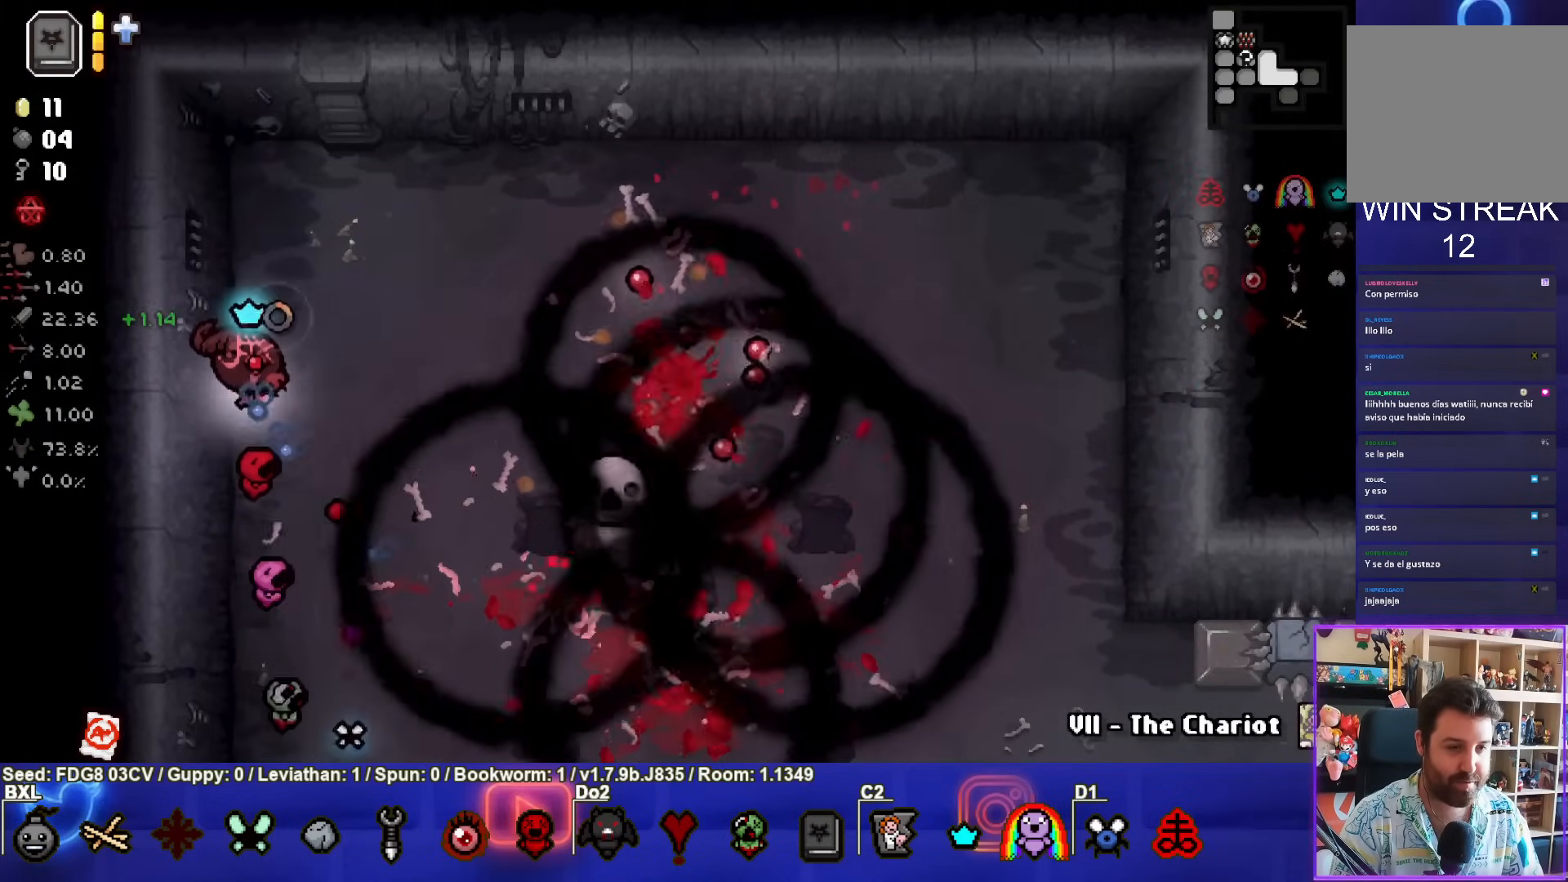
{"buttons": ["CIRCLE"], "left_stick": "left", "right_stick": "center", "events": [[267, "left_stick", "left"]]}
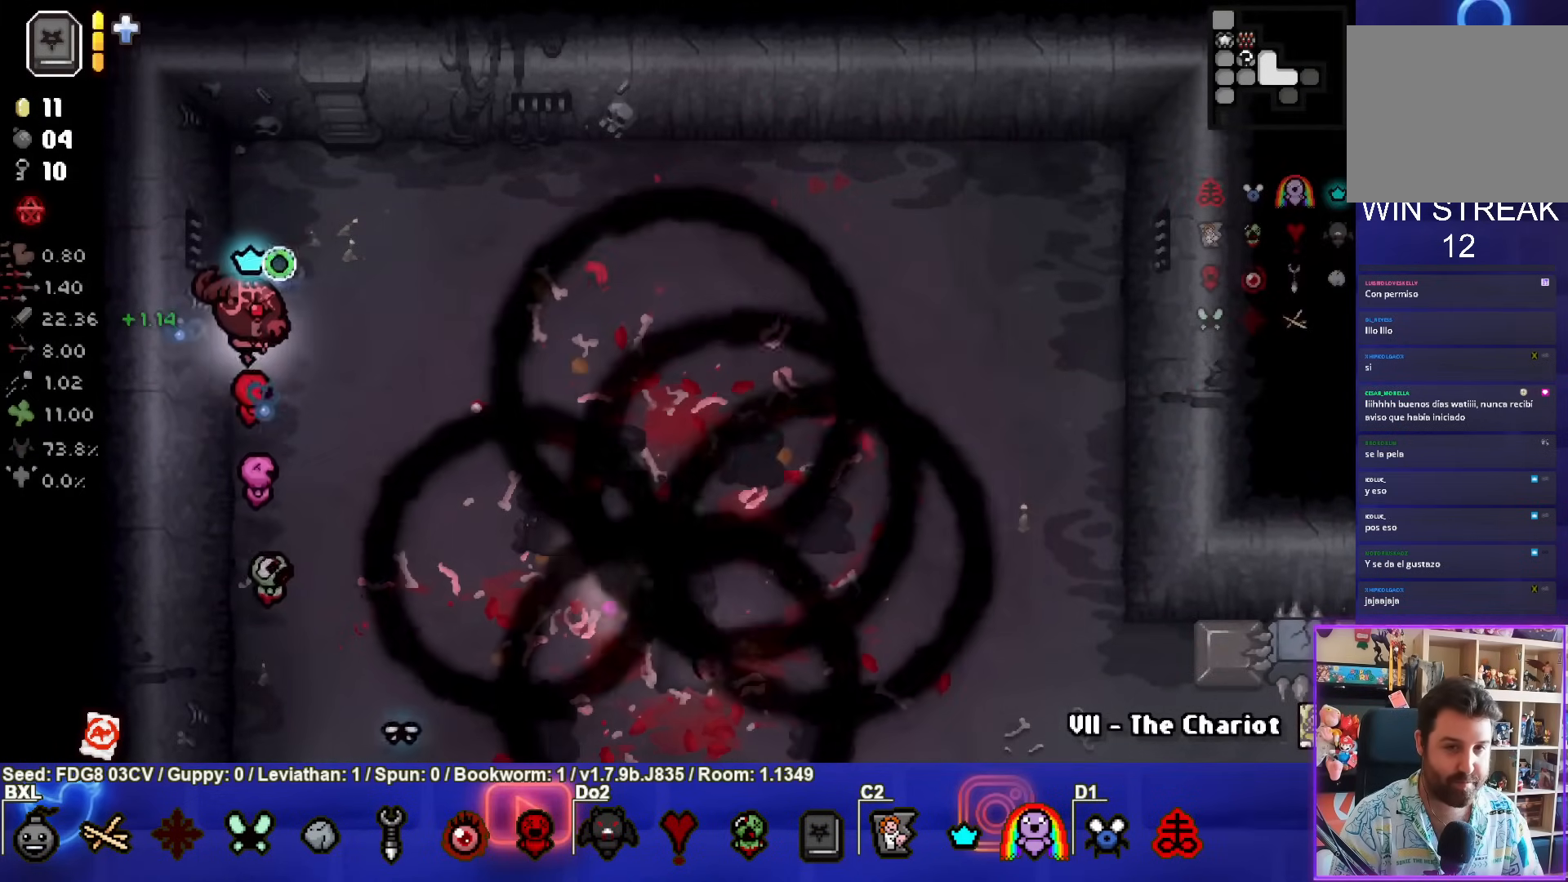
{"buttons": [], "left_stick": "down", "right_stick": "center", "events": [[50, "left_stick", "down-left"], [67, "CIRCLE", "up"], [300, "left_stick", "down"]]}
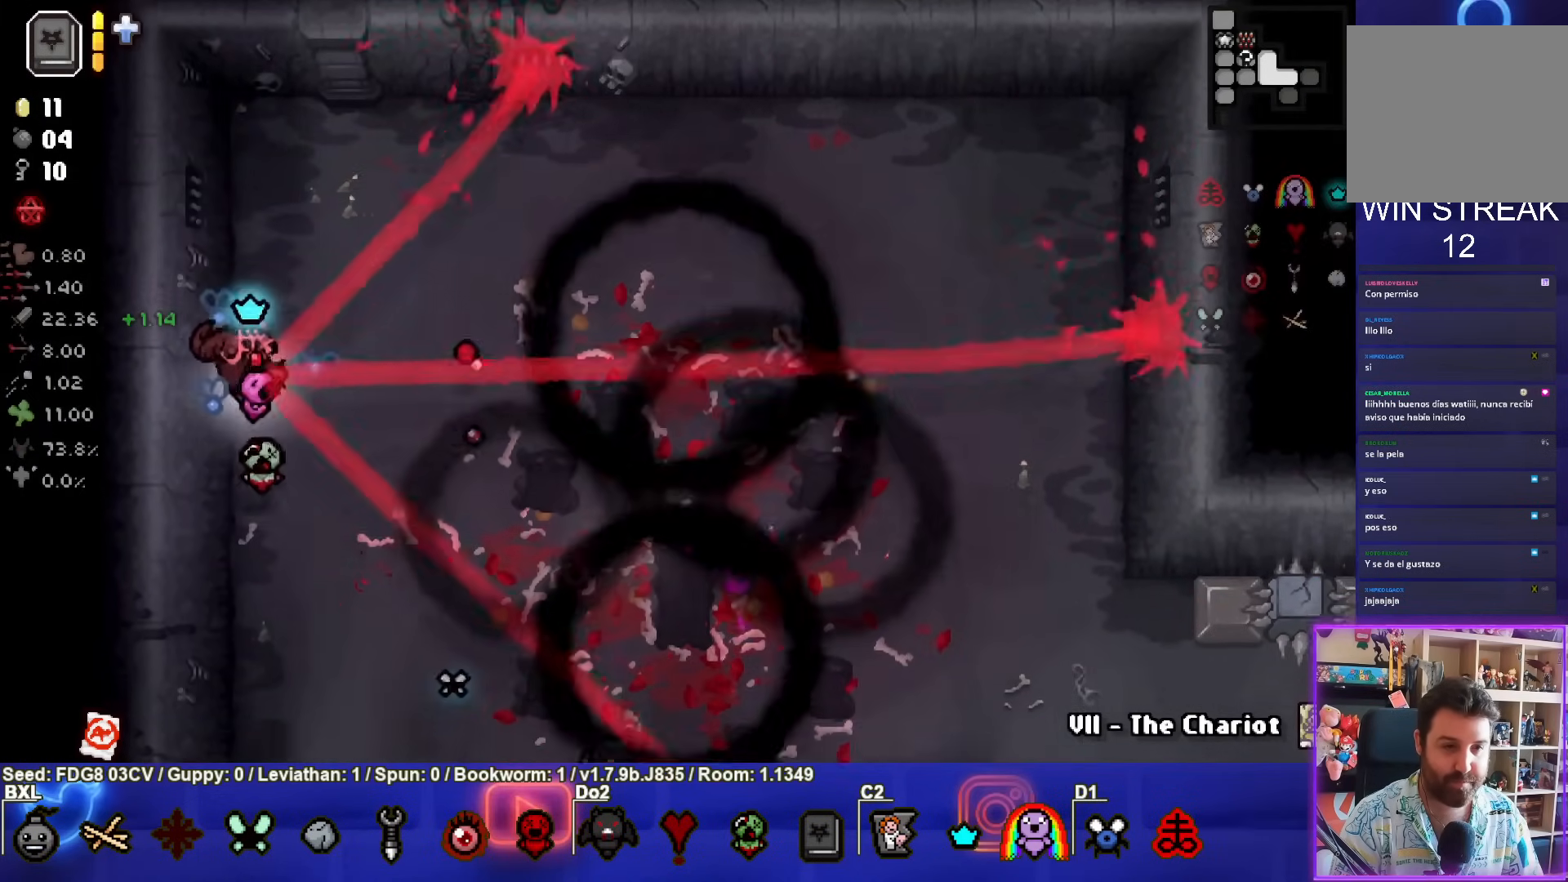
{"buttons": [], "left_stick": "down", "right_stick": "center", "events": []}
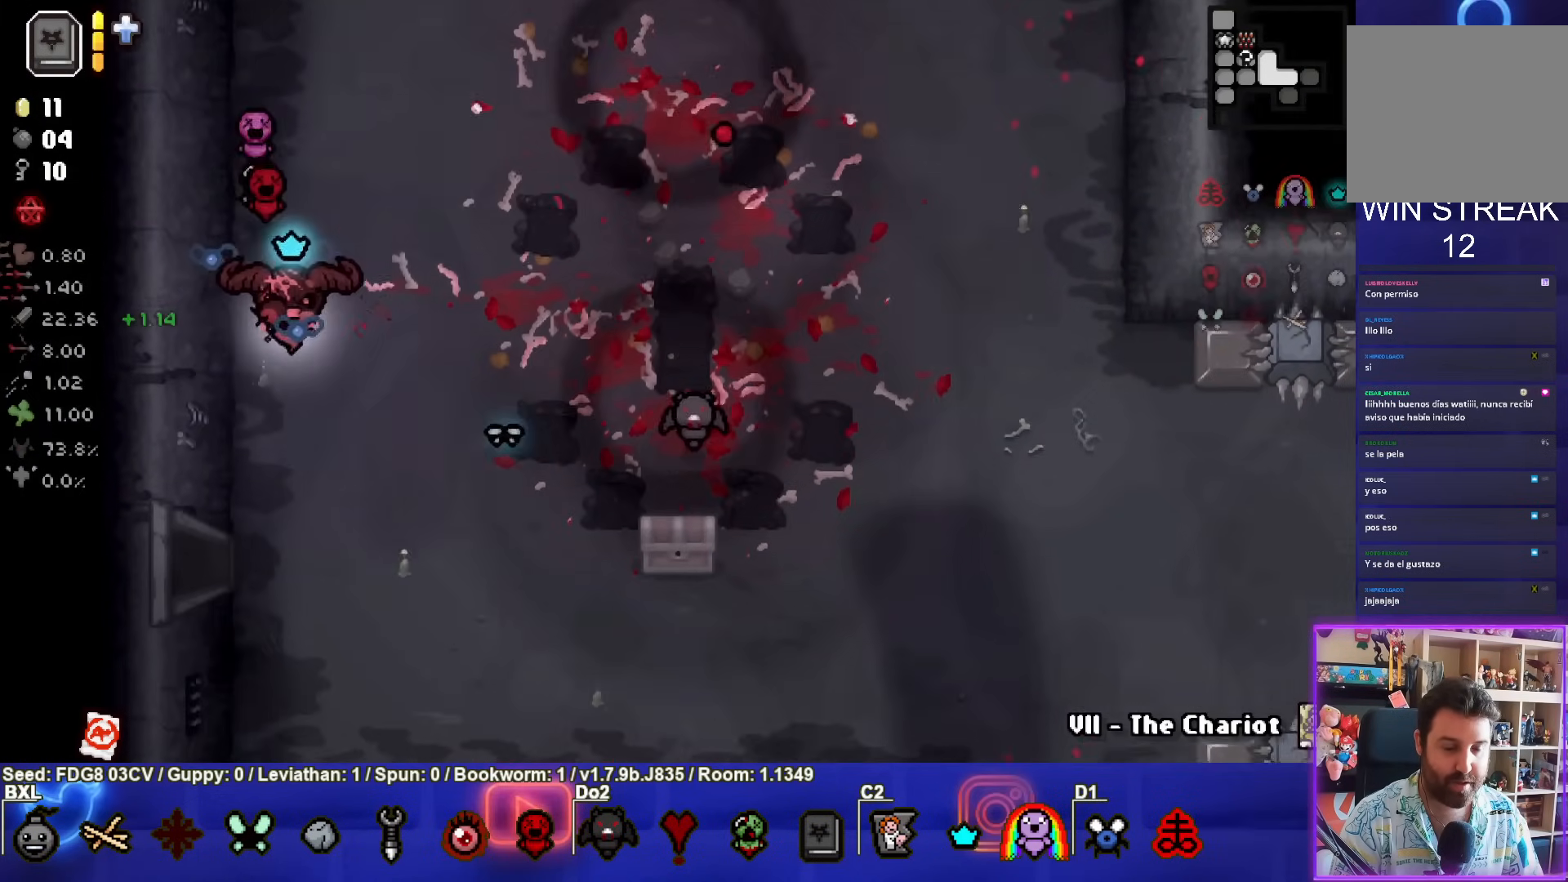
{"buttons": [], "left_stick": "down-right", "right_stick": "center", "events": [[217, "left_stick", "down-right"]]}
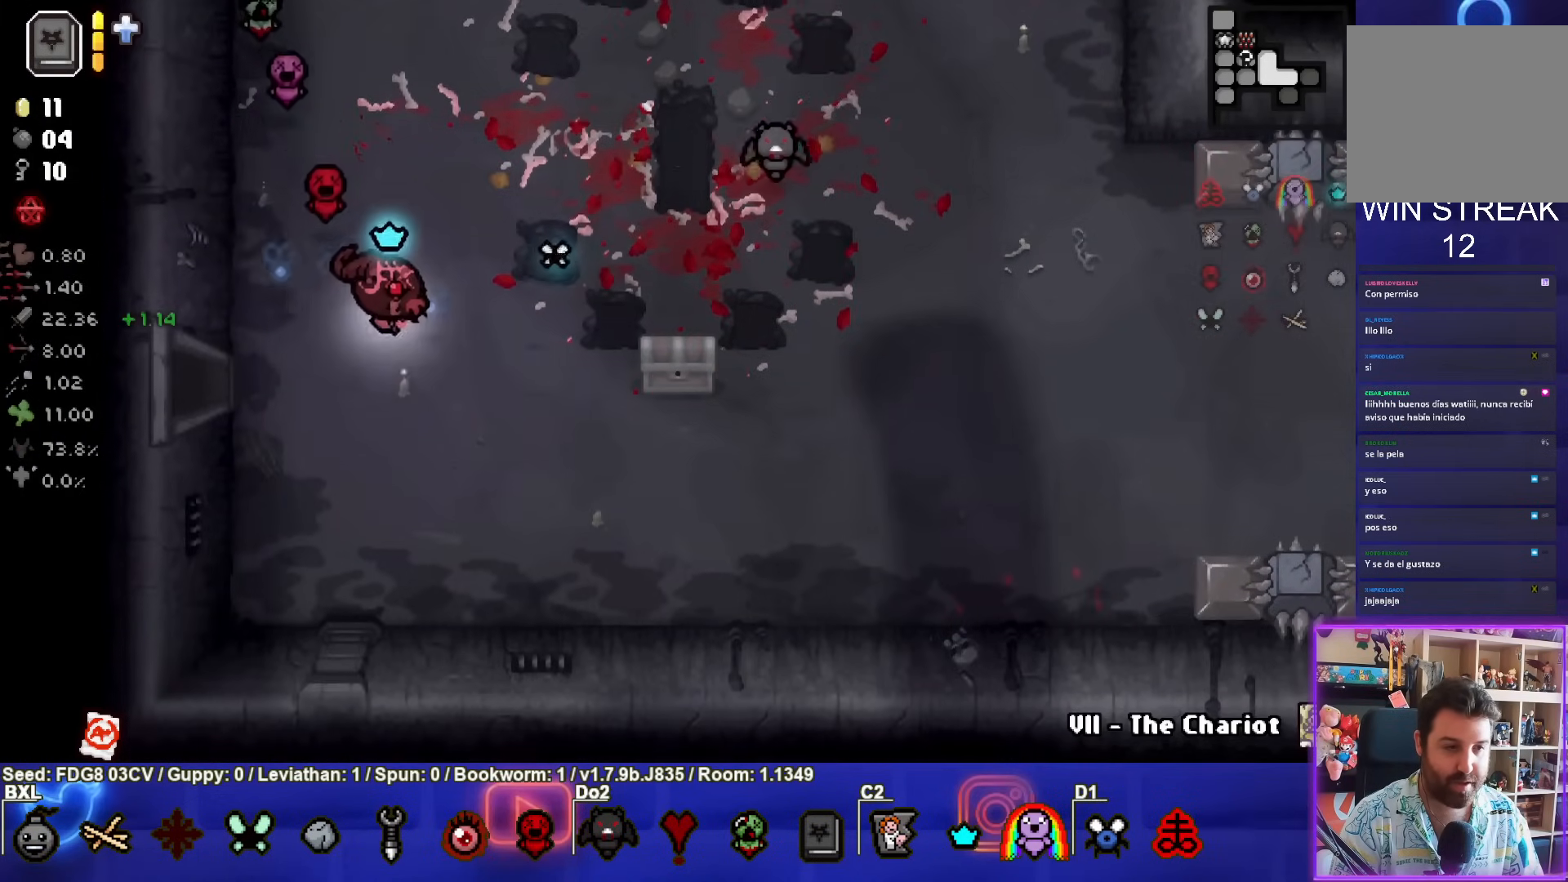
{"buttons": [], "left_stick": "center", "right_stick": "center", "events": [[350, "left_stick", "center"]]}
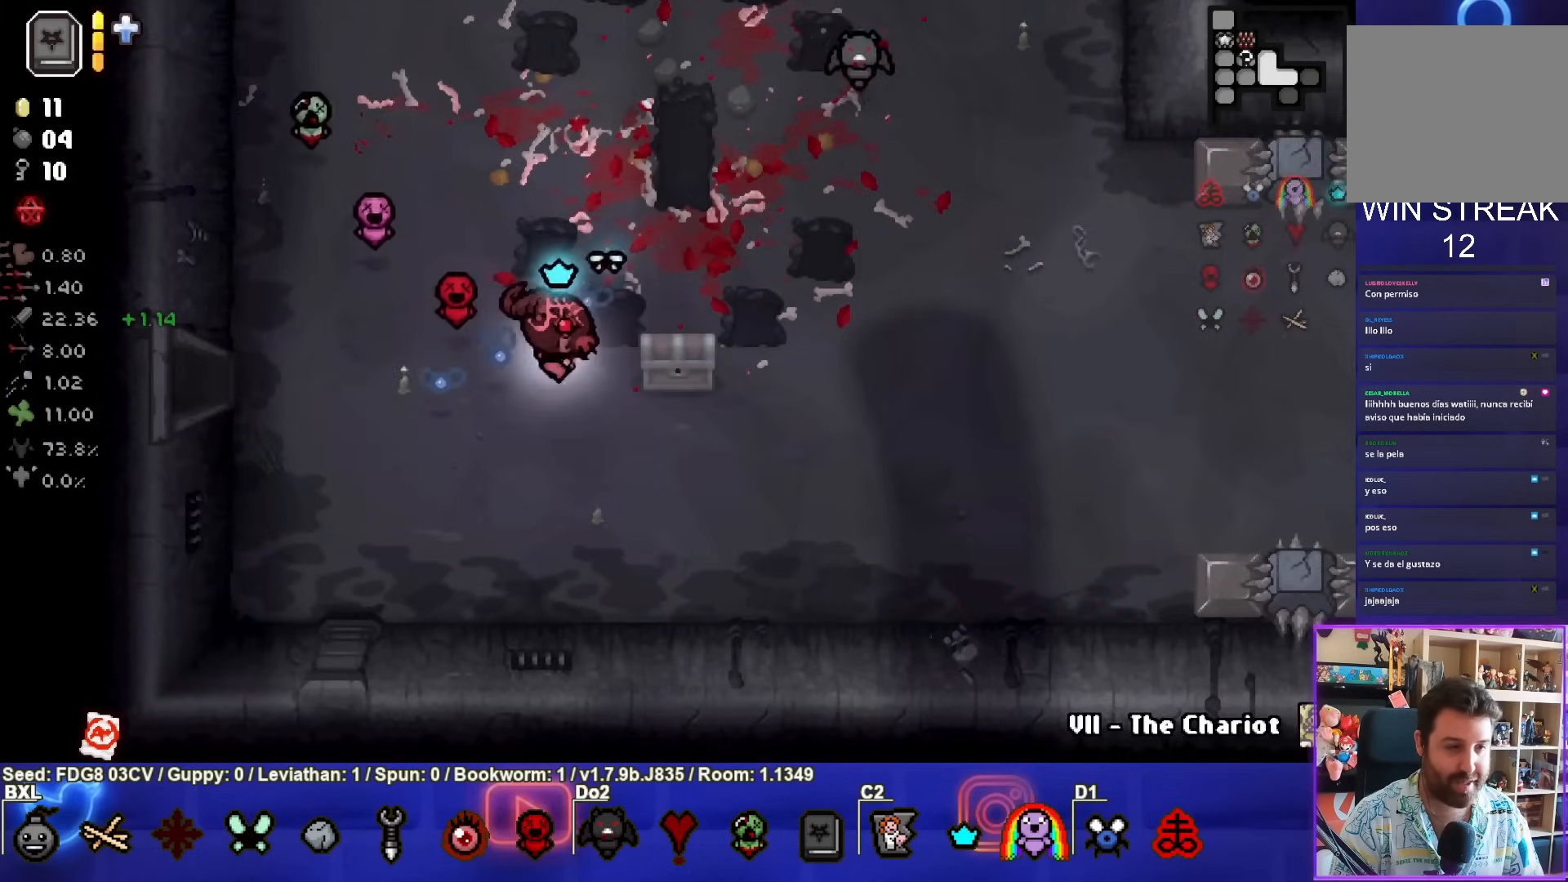
{"buttons": [], "left_stick": "down-left", "right_stick": "center", "events": [[67, "left_stick", "right"], [333, "left_stick", "down-right"], [500, "left_stick", "down-left"]]}
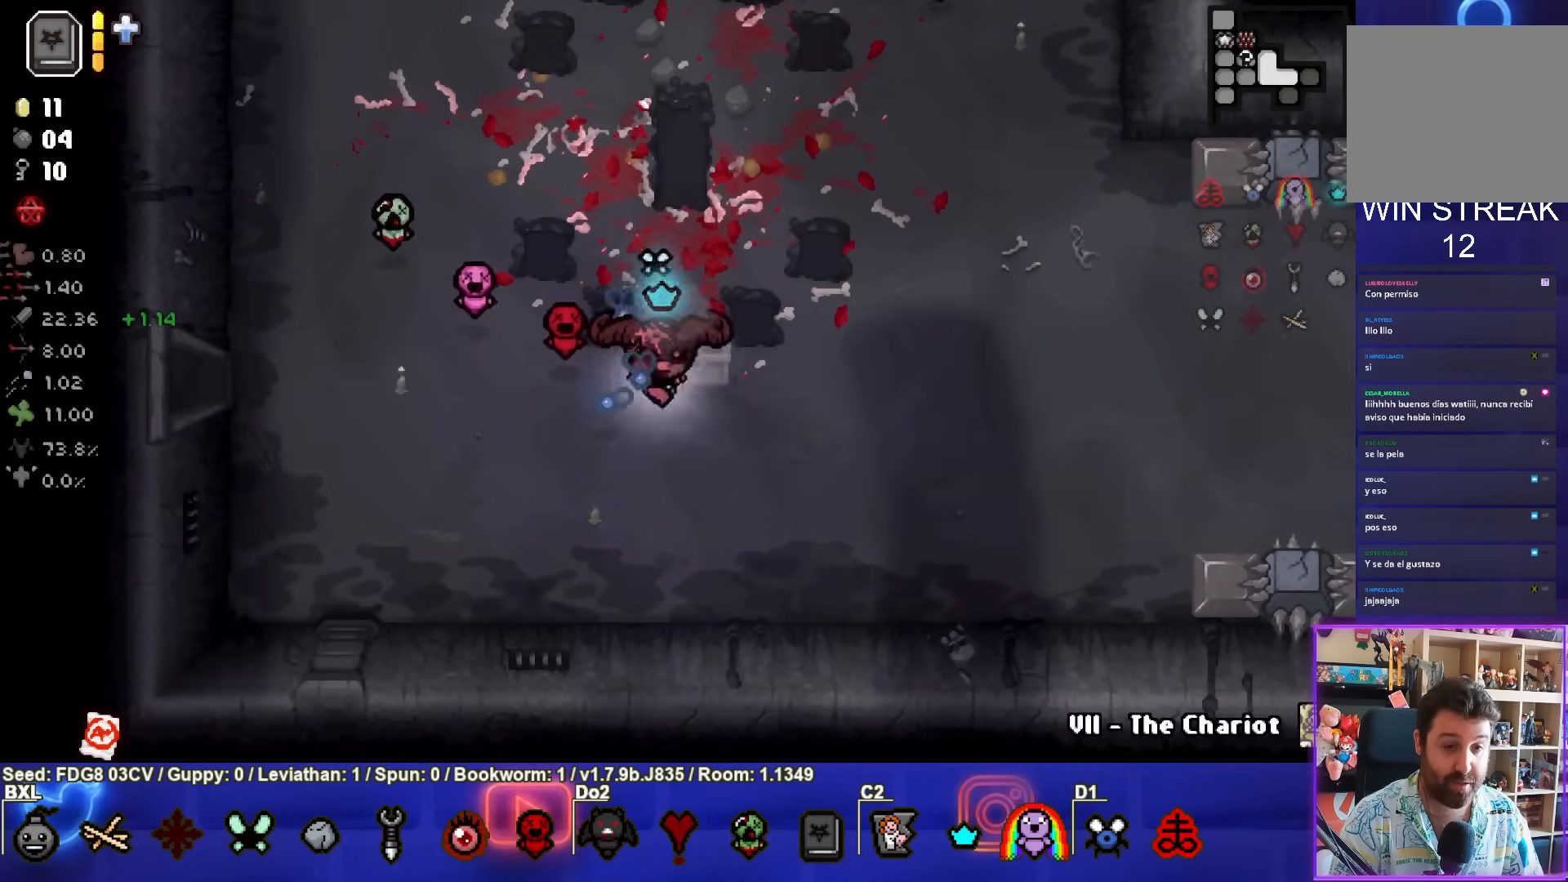
{"buttons": [], "left_stick": "up-left", "right_stick": "center", "events": [[233, "left_stick", "center"], [467, "left_stick", "up-left"]]}
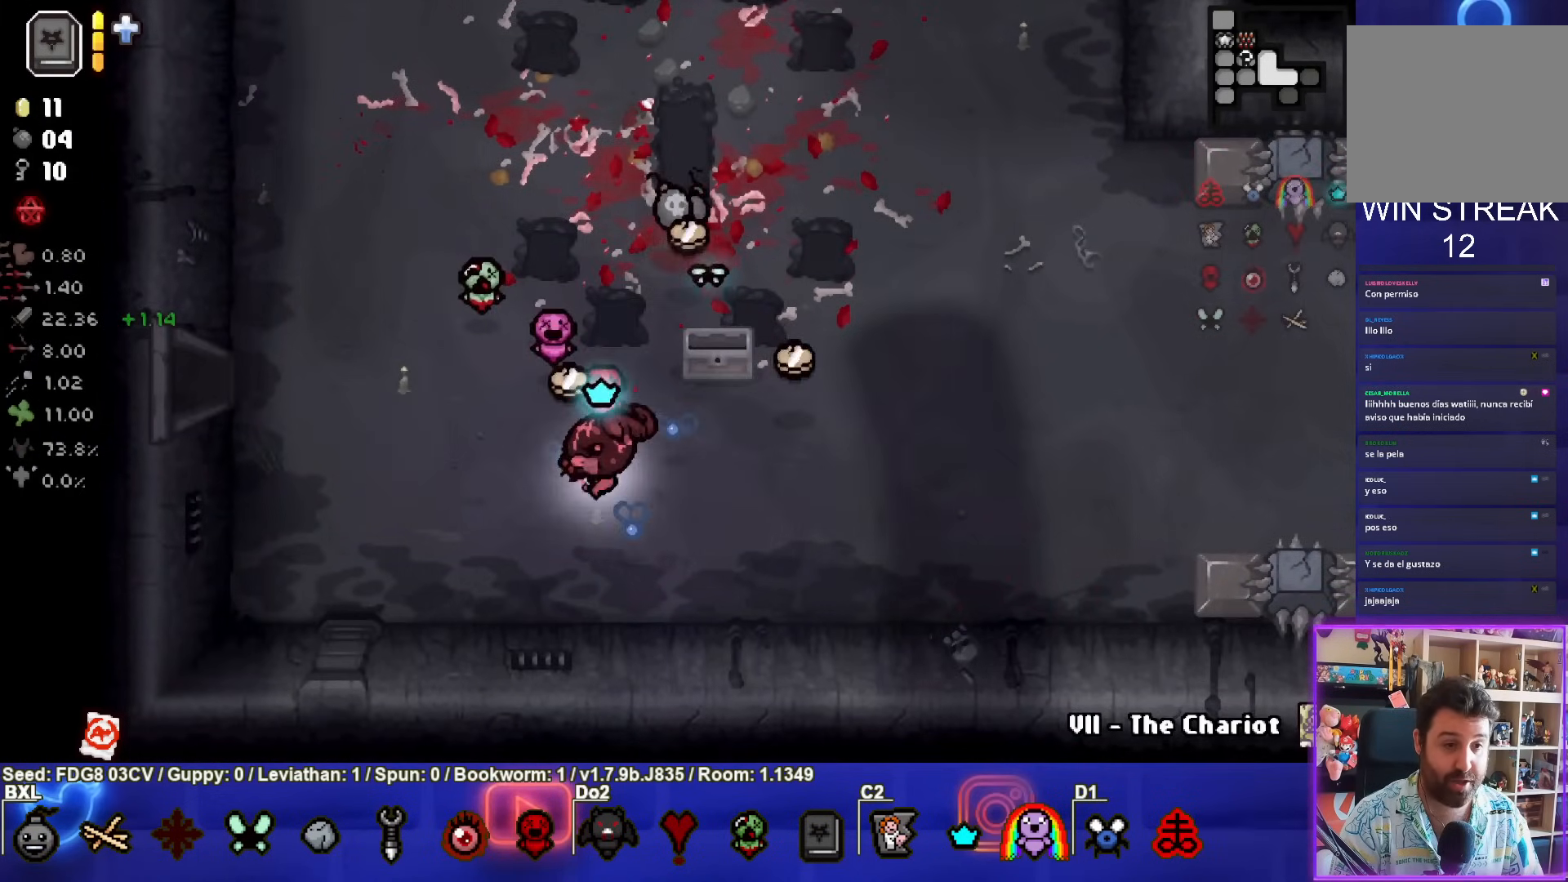
{"buttons": [], "left_stick": "up-right", "right_stick": "center", "events": [[183, "left_stick", "up"], [317, "left_stick", "up-right"]]}
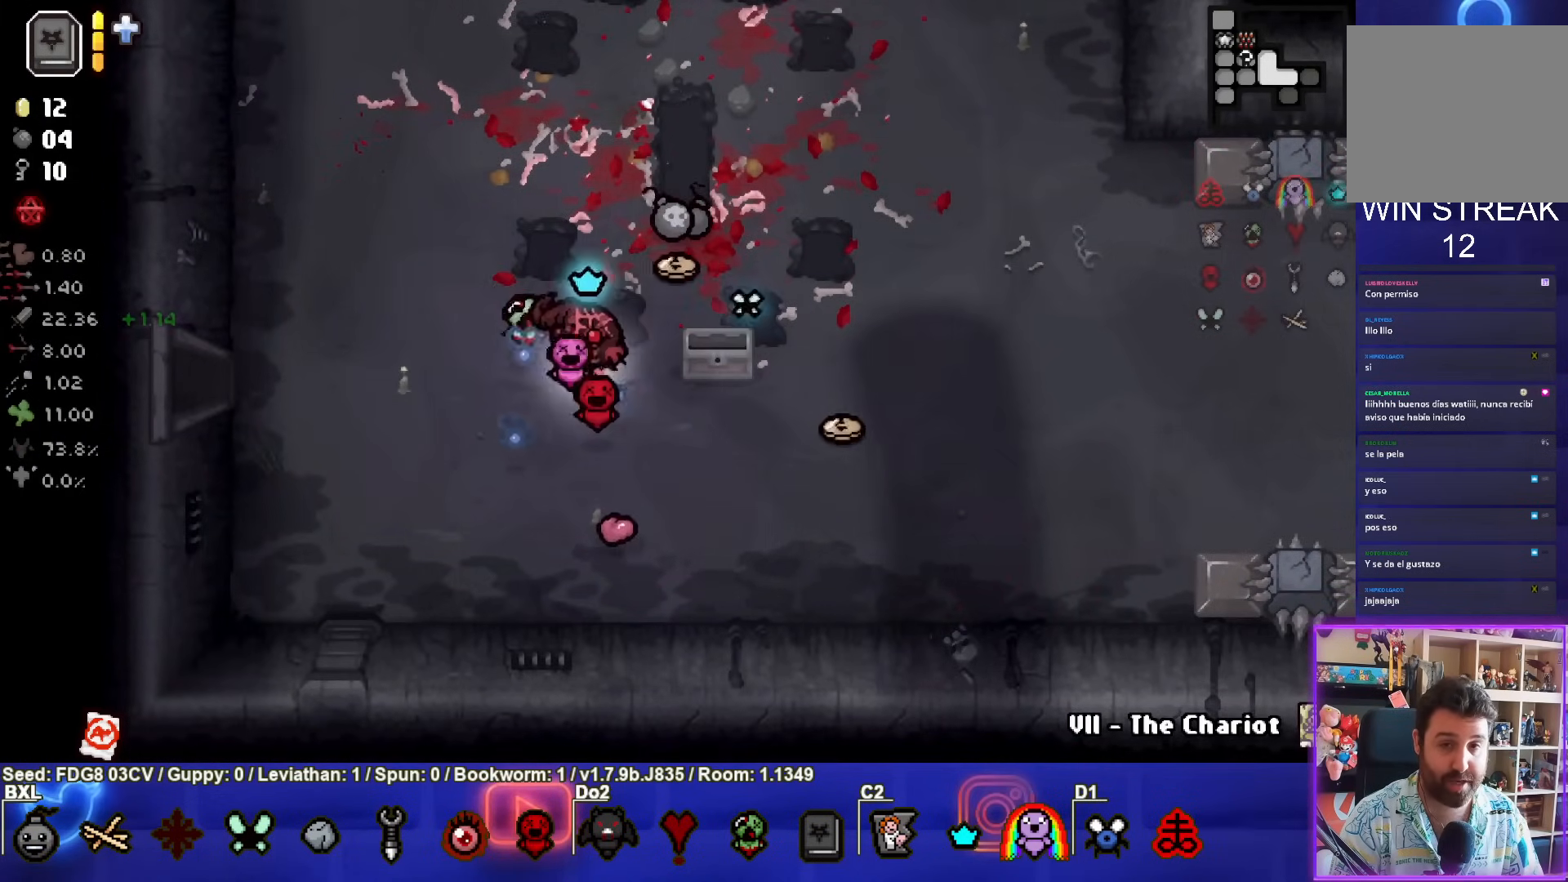
{"buttons": [], "left_stick": "down-right", "right_stick": "center", "events": [[183, "left_stick", "up"], [400, "left_stick", "right"], [450, "left_stick", "down-right"]]}
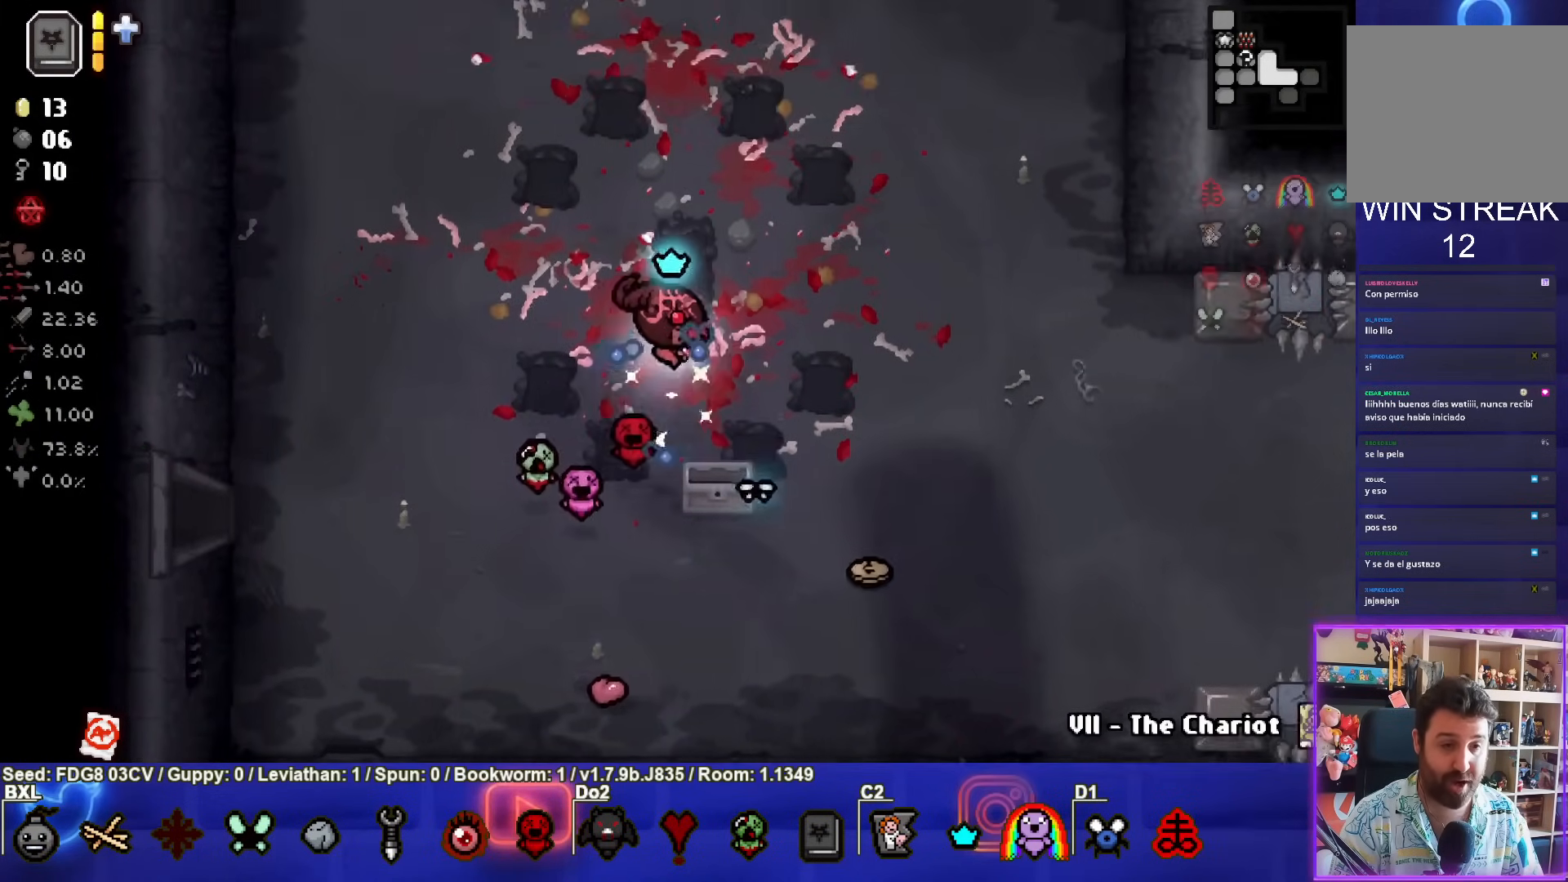
{"buttons": [], "left_stick": "down-right", "right_stick": "center", "events": []}
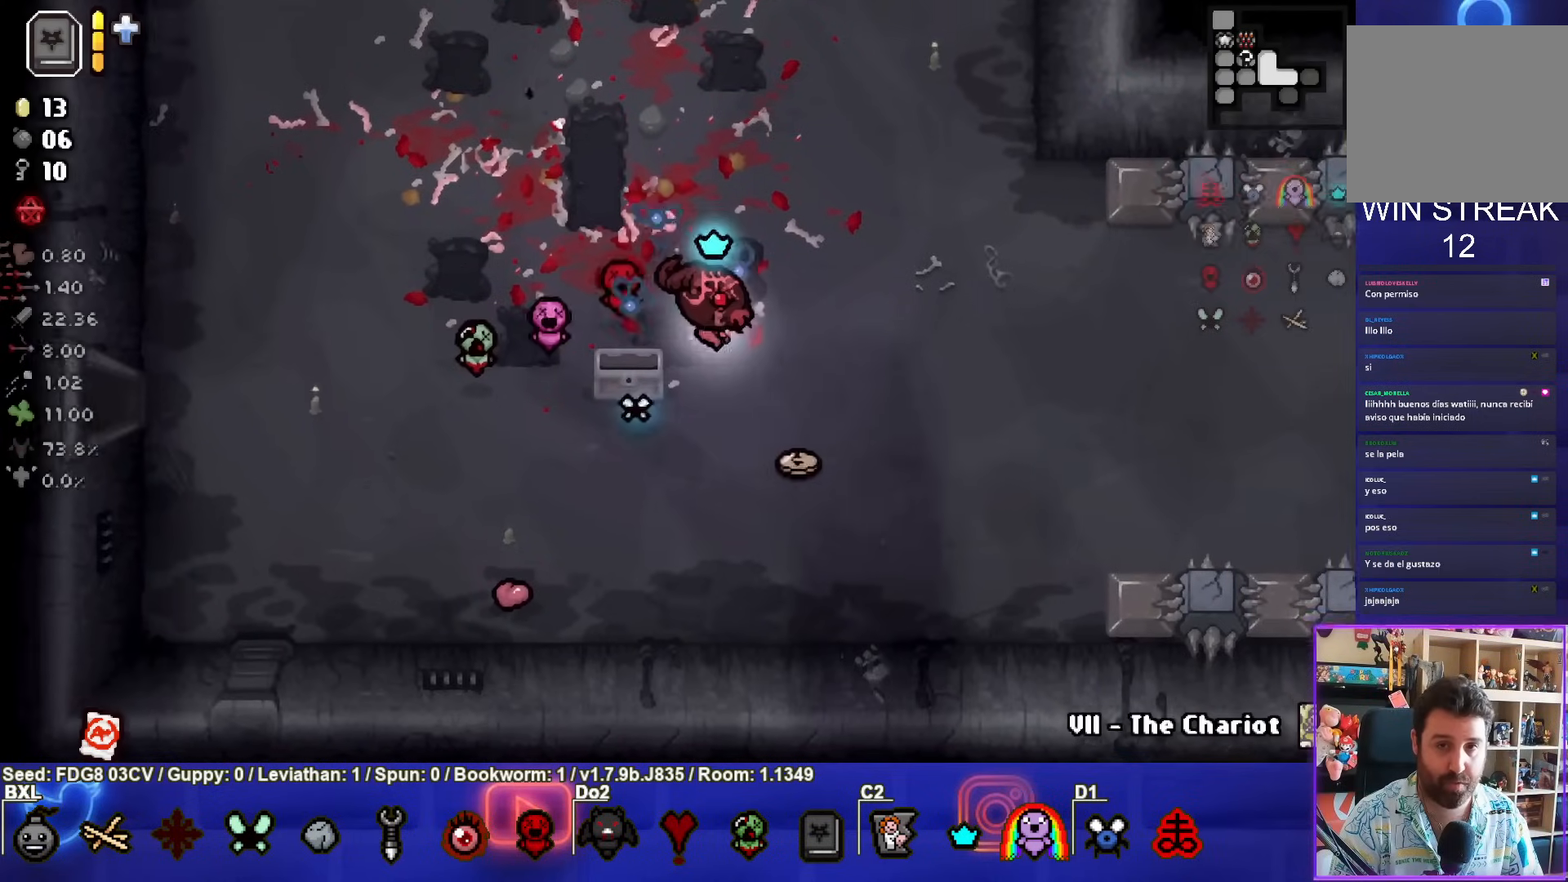
{"buttons": [], "left_stick": "down-left", "right_stick": "center", "events": [[333, "left_stick", "down-left"]]}
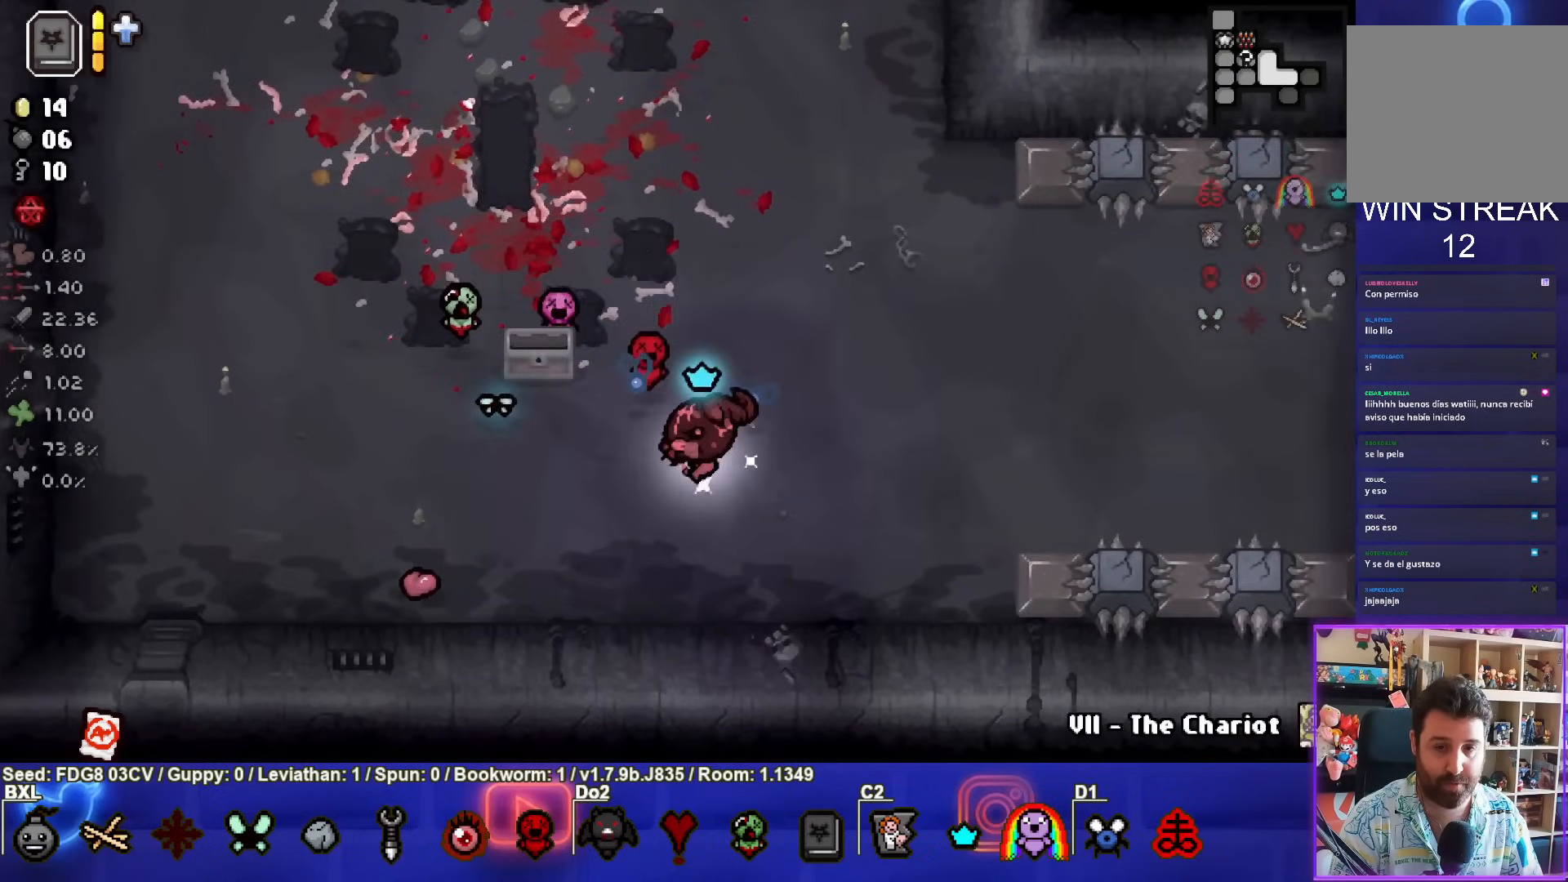
{"buttons": [], "left_stick": "down-left", "right_stick": "center", "events": []}
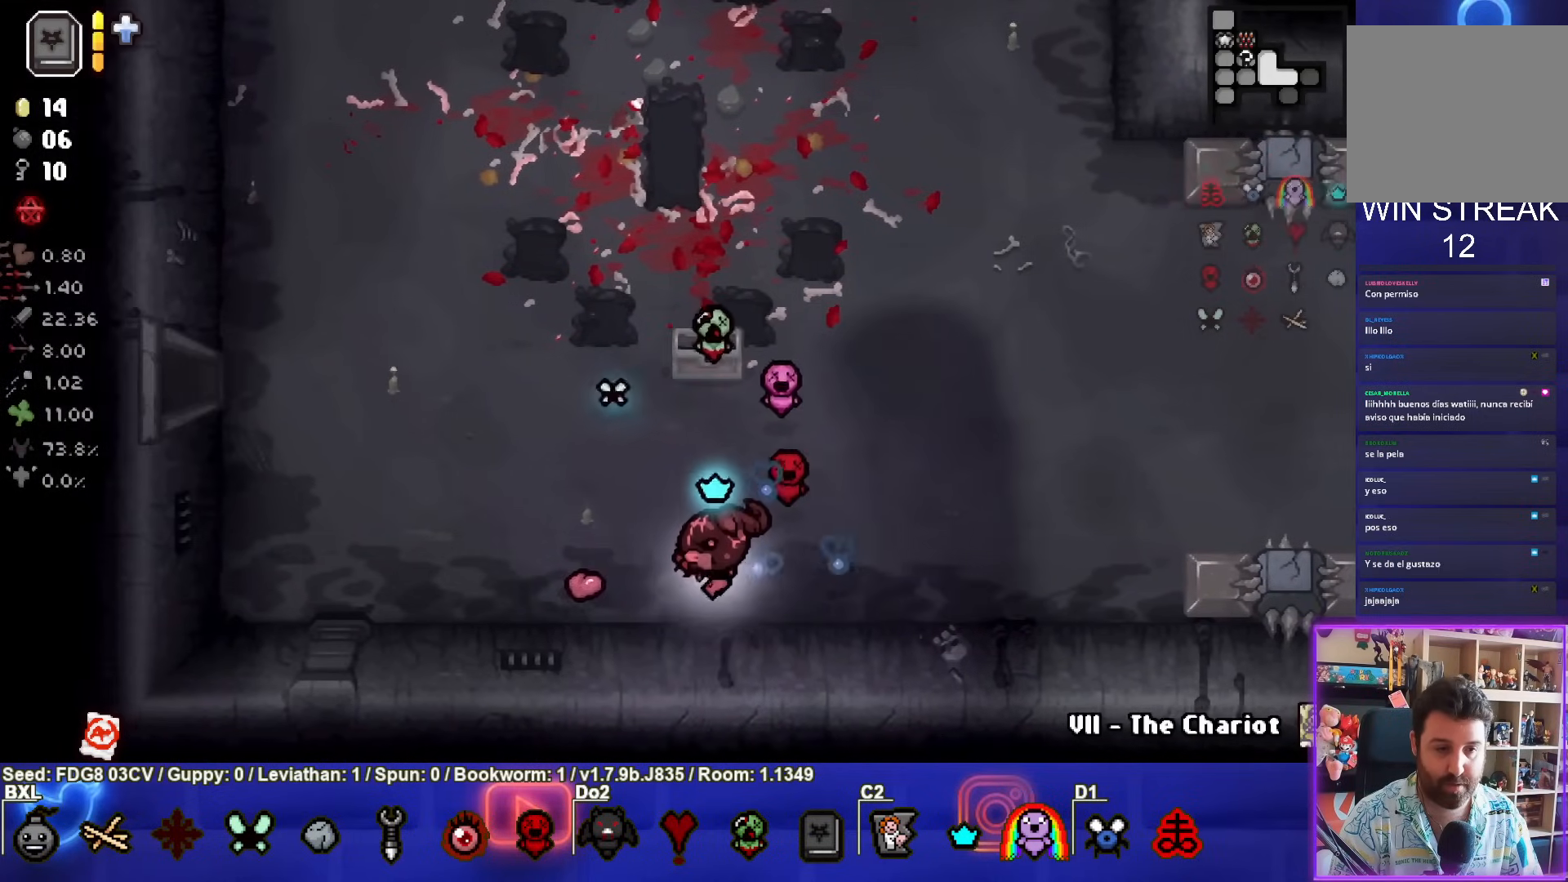
{"buttons": [], "left_stick": "left", "right_stick": "center", "events": [[33, "left_stick", "left"]]}
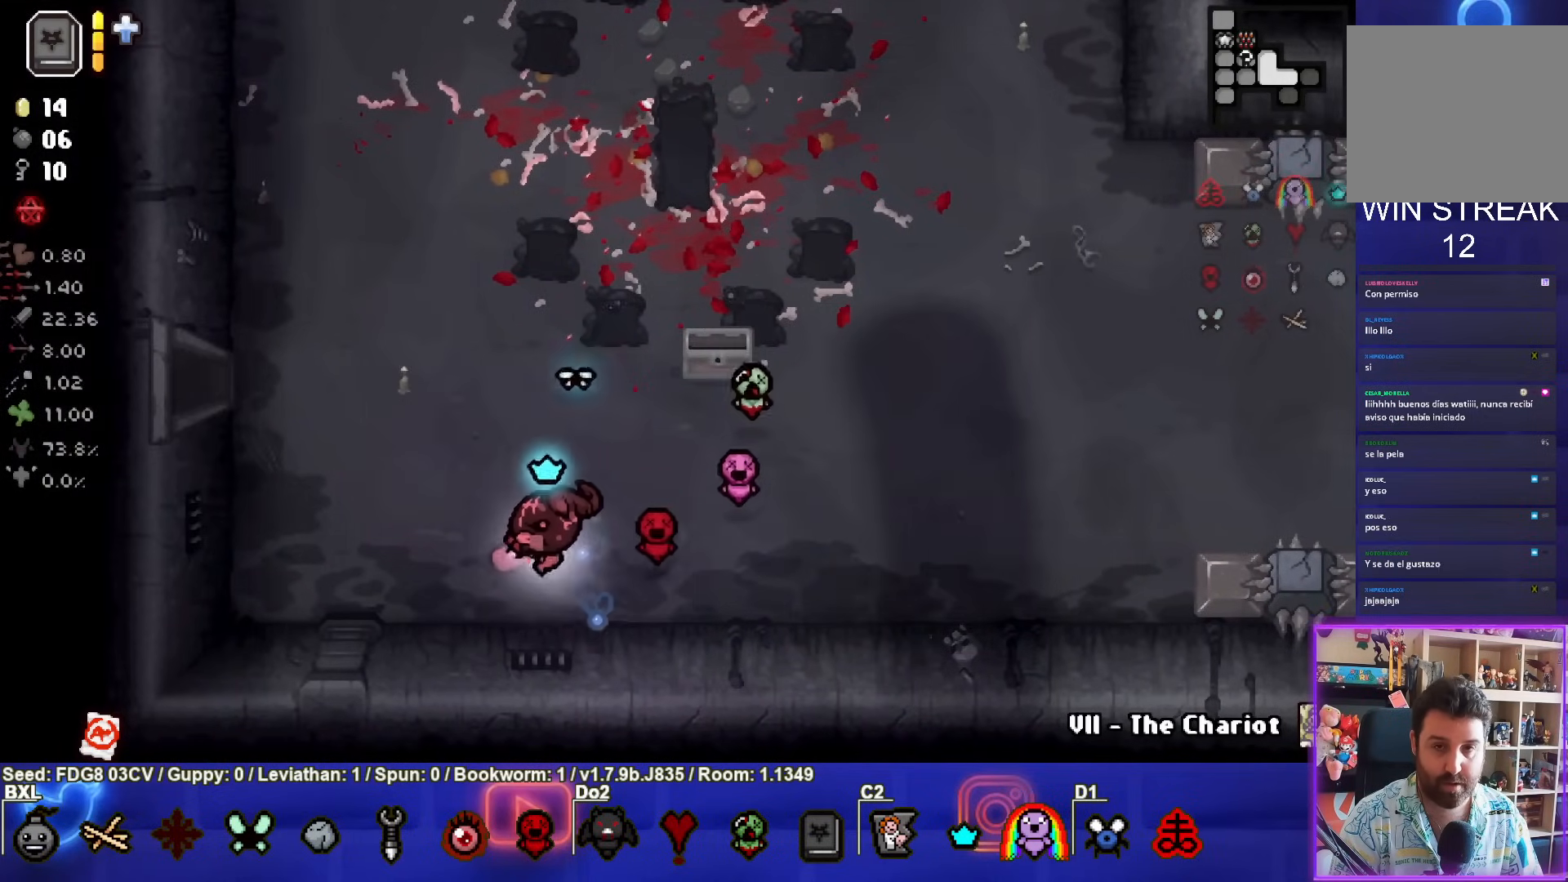
{"buttons": [], "left_stick": "left", "right_stick": "center", "events": []}
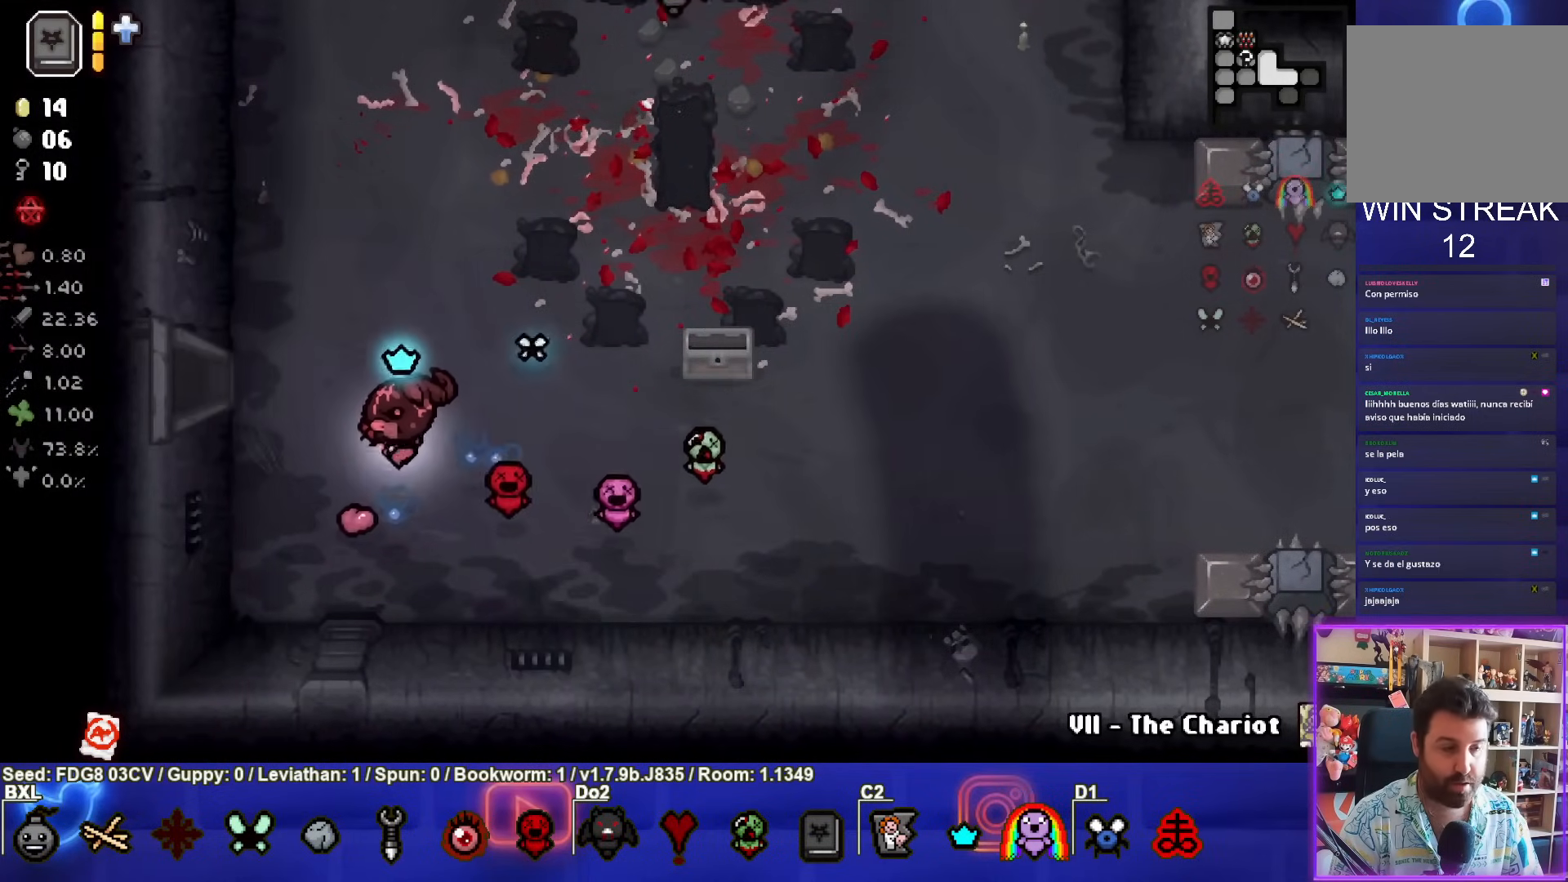
{"buttons": [], "left_stick": "left", "right_stick": "center", "events": []}
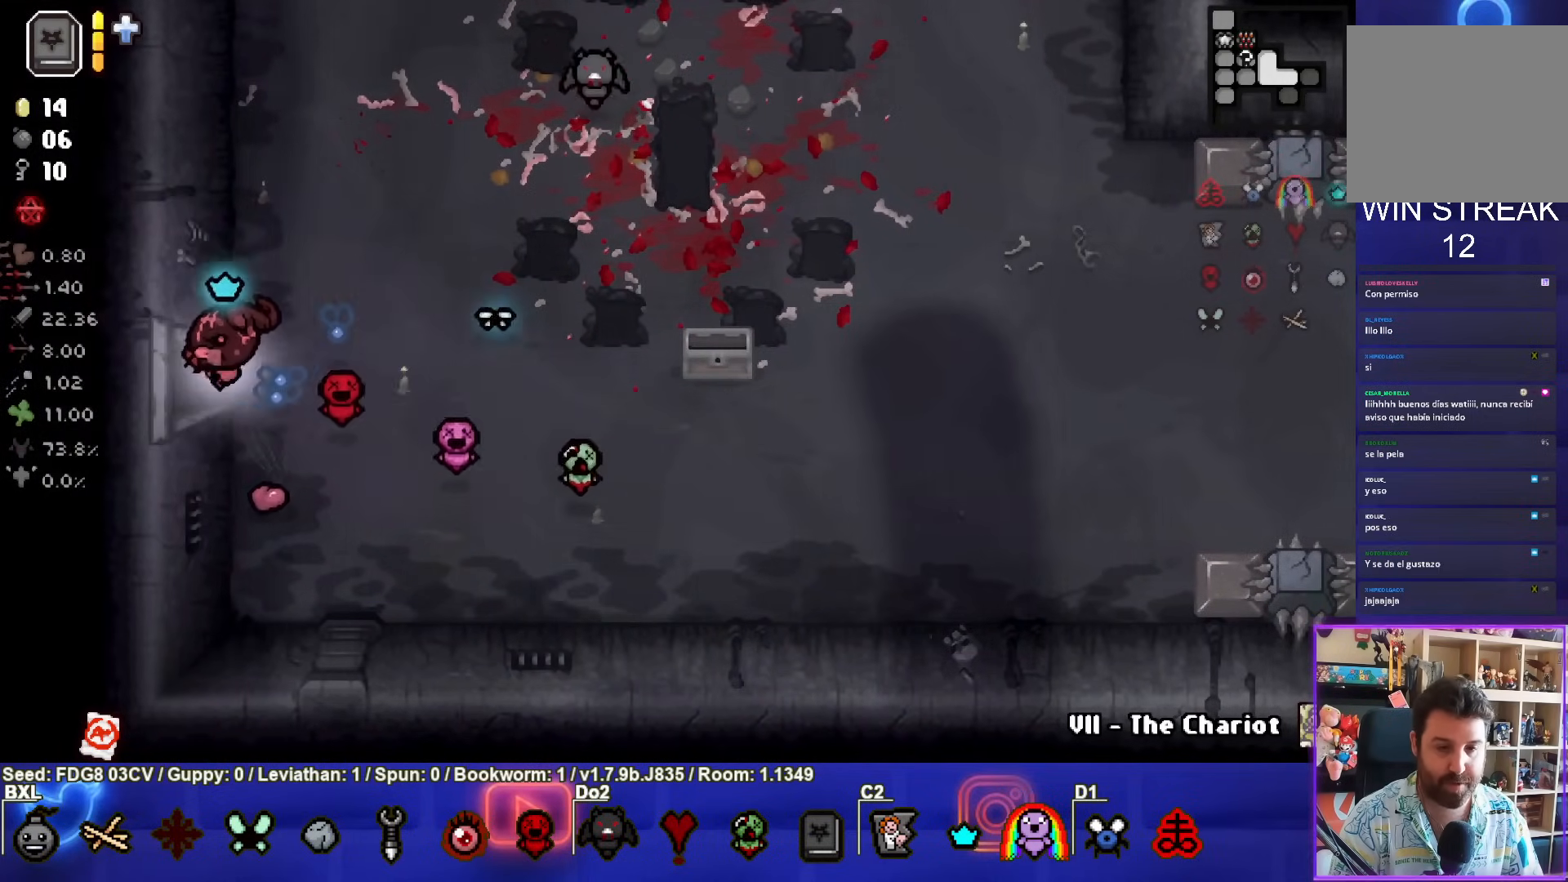
{"buttons": [], "left_stick": "left", "right_stick": "center", "events": [[233, "left_stick", "center"], [367, "left_stick", "left"]]}
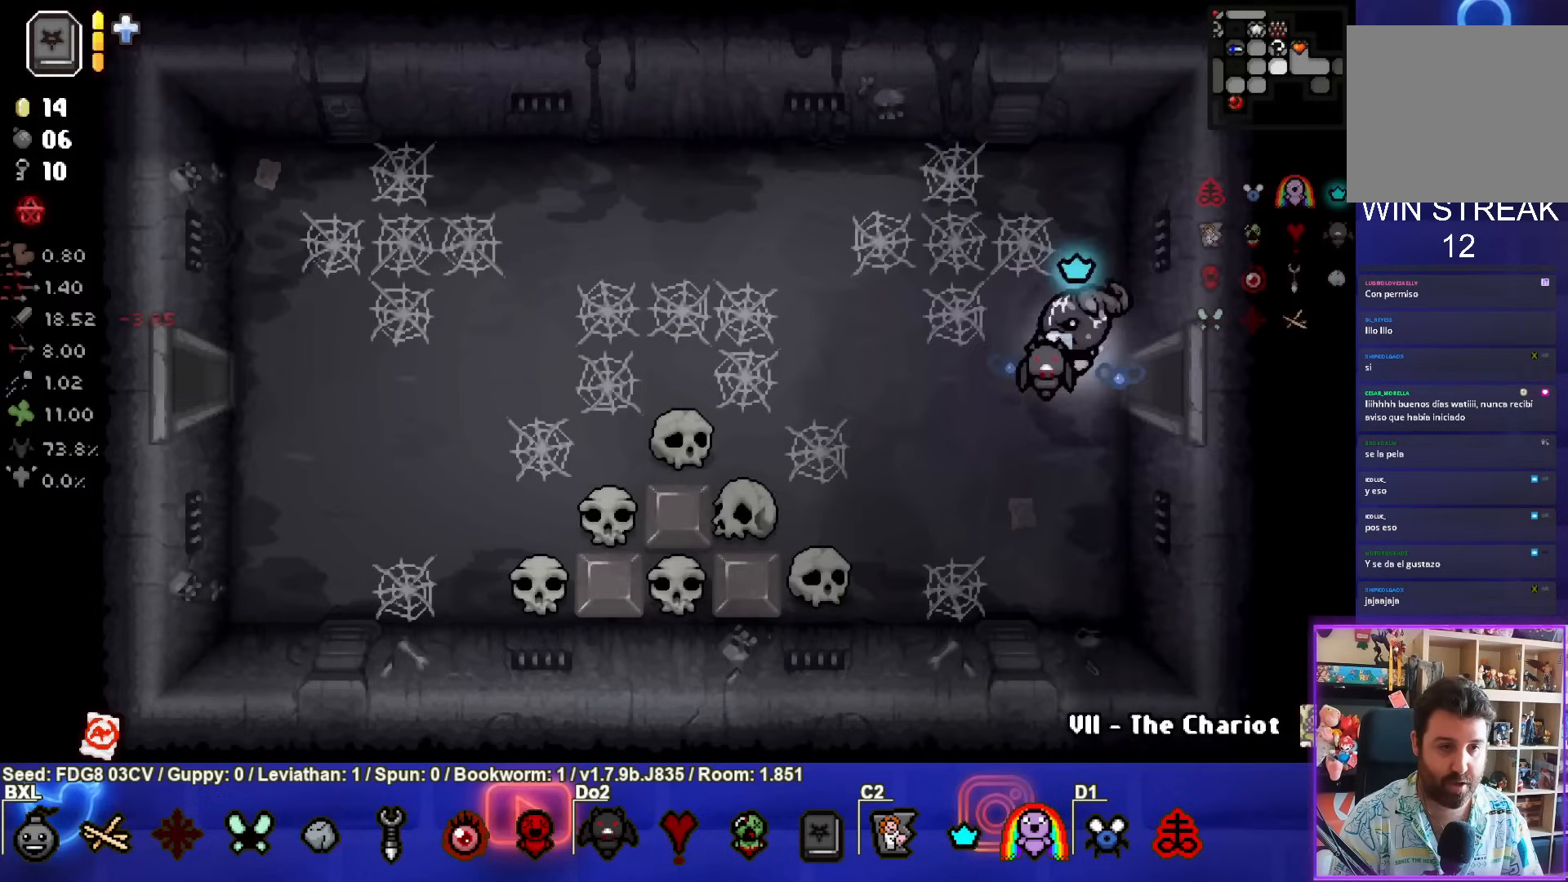
{"buttons": [], "left_stick": "left", "right_stick": "center", "events": []}
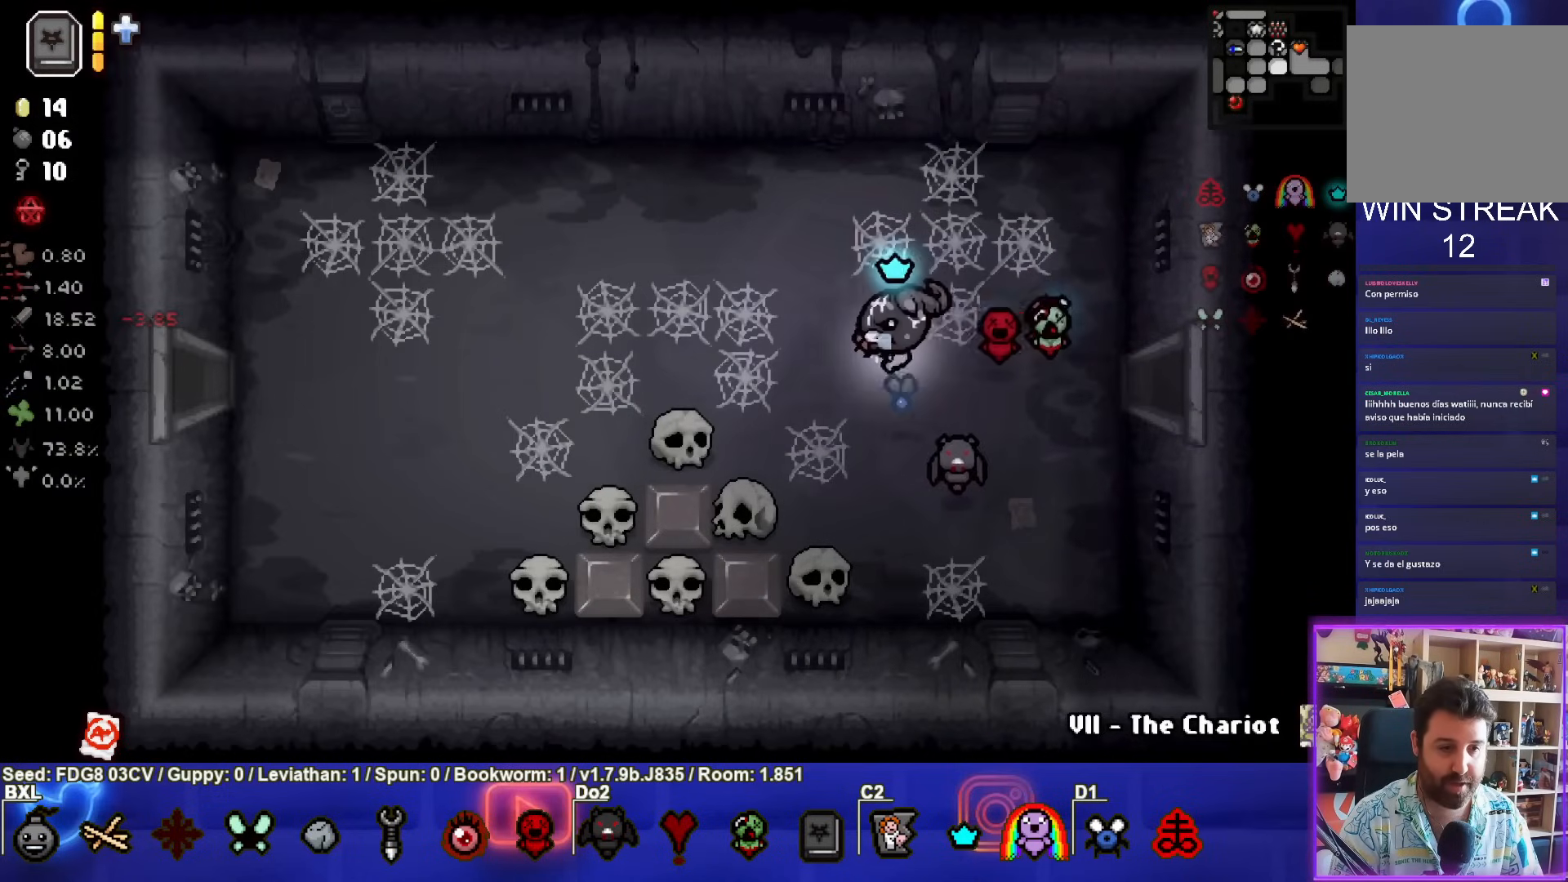
{"buttons": [], "left_stick": "up-left", "right_stick": "center", "events": [[167, "left_stick", "down"], [400, "left_stick", "up"], [483, "left_stick", "up-left"]]}